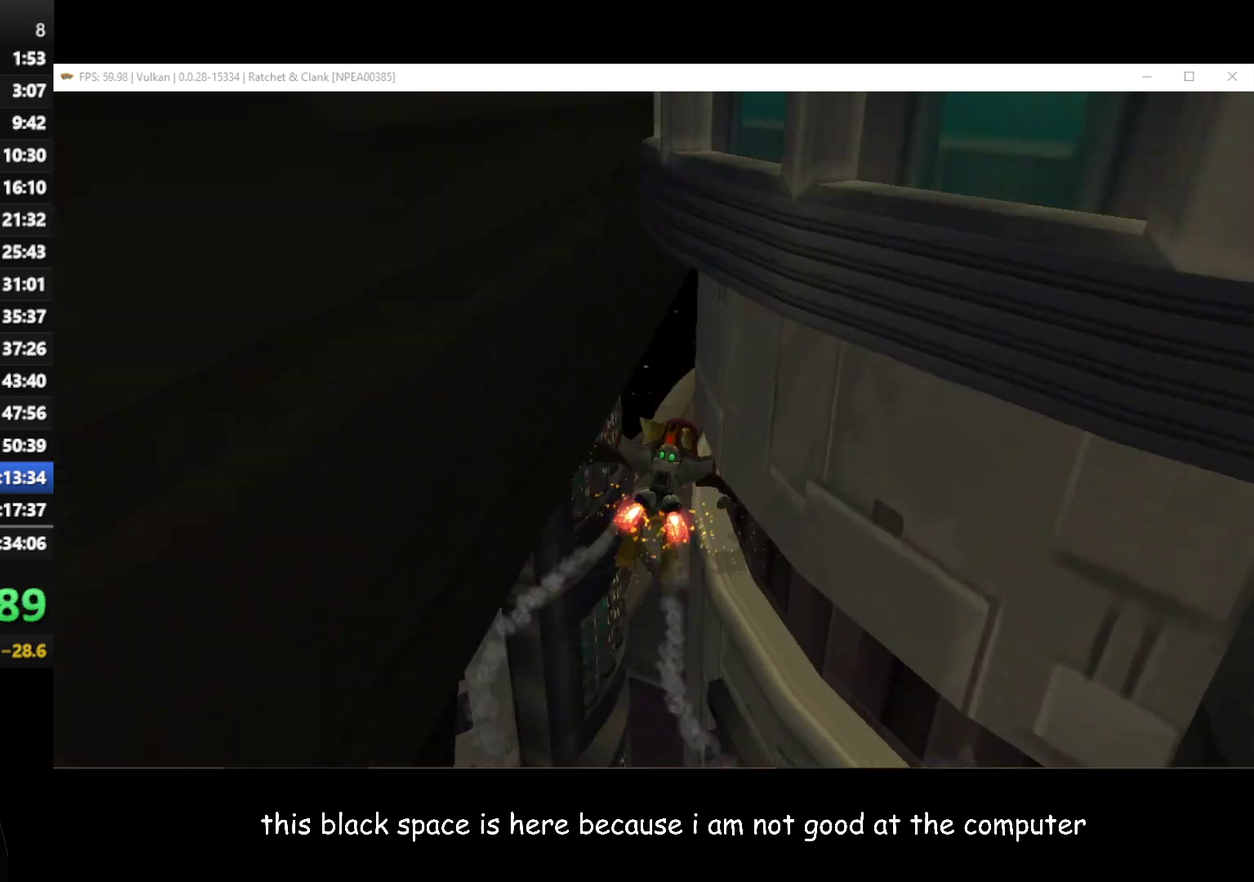
Gameplay with a controller (Xbox layout); each line is a JSON object with the inputs held at the frame after it. "events" lists button and stick changes between this image and that frame as [ms after this image, input, new state], when the widget could be followed in between.
{"buttons": ["A"], "left_stick": "up-right", "right_stick": "center", "events": [[200, "left_stick", "up"], [300, "left_stick", "up-right"]]}
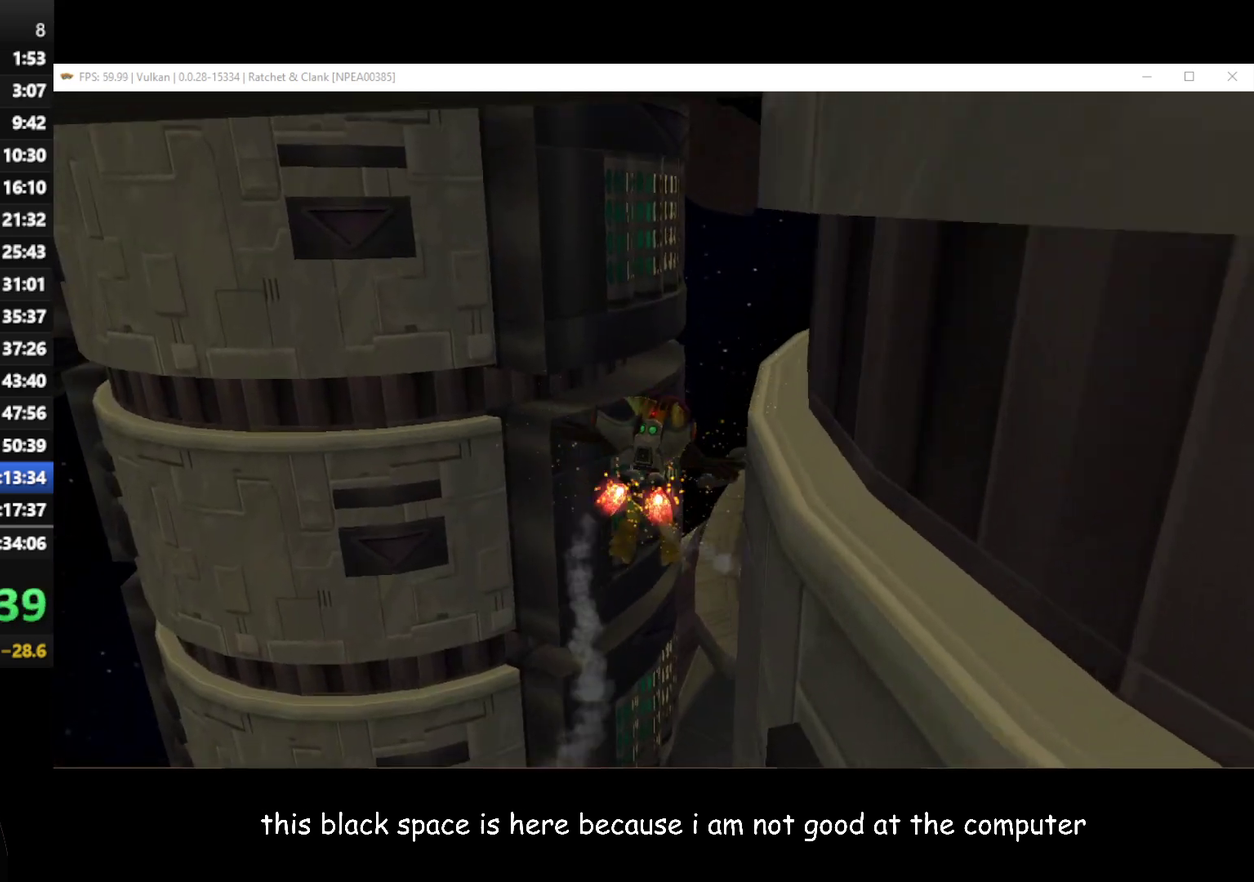
{"buttons": ["A"], "left_stick": "up", "right_stick": "center", "events": [[100, "left_stick", "up"]]}
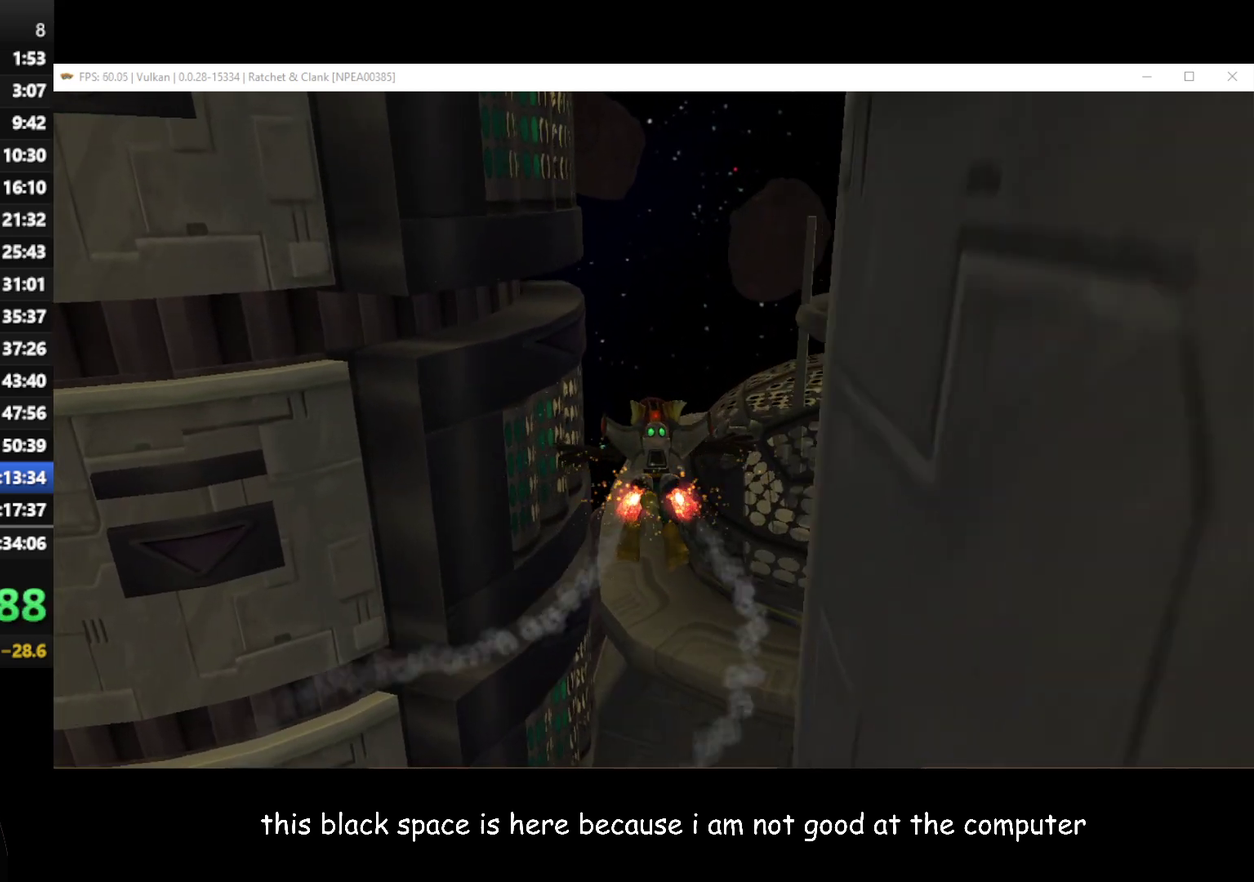
{"buttons": ["A"], "left_stick": "up", "right_stick": "center", "events": [[100, "left_stick", "up-right"], [167, "left_stick", "up"]]}
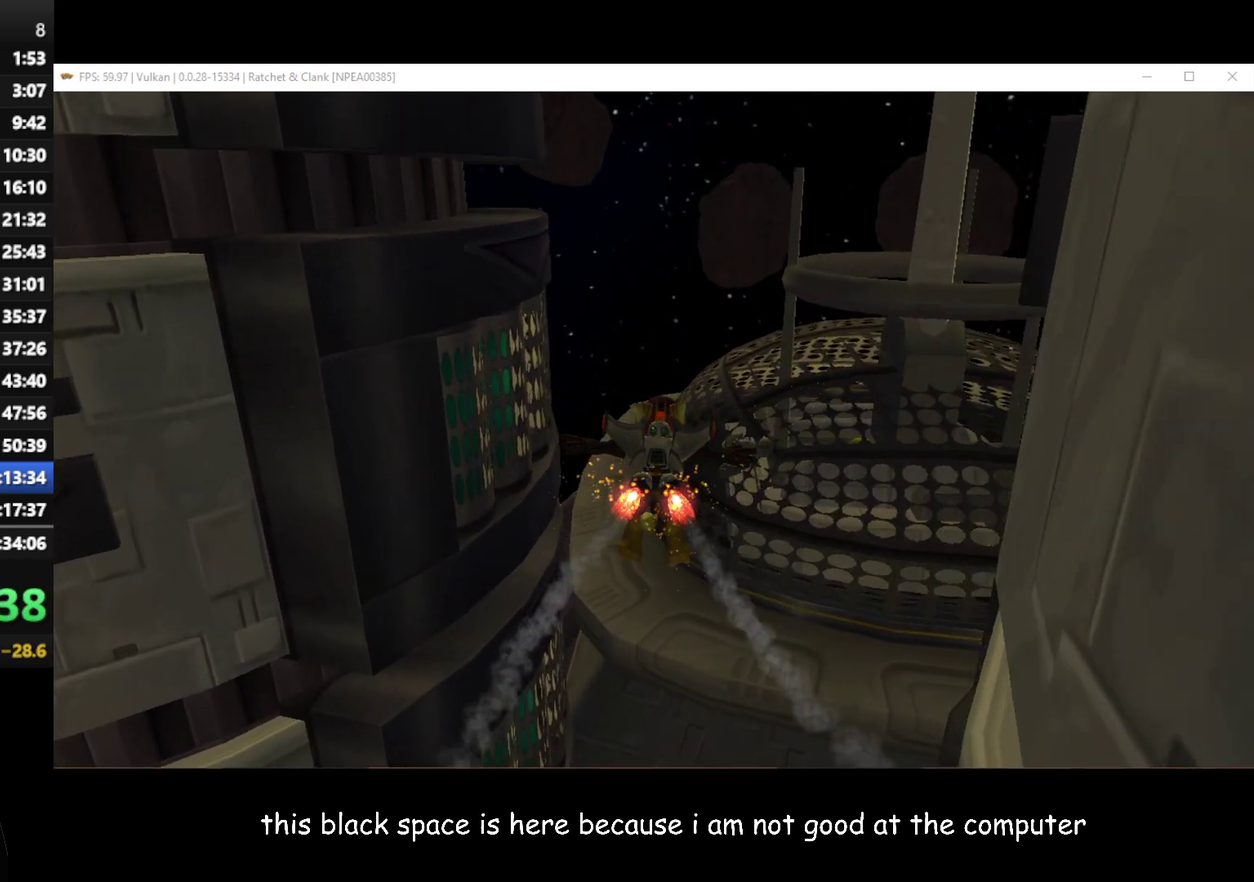
{"buttons": [], "left_stick": "center", "right_stick": "center", "events": [[150, "left_stick", "up-right"], [267, "A", "up"], [467, "left_stick", "center"]]}
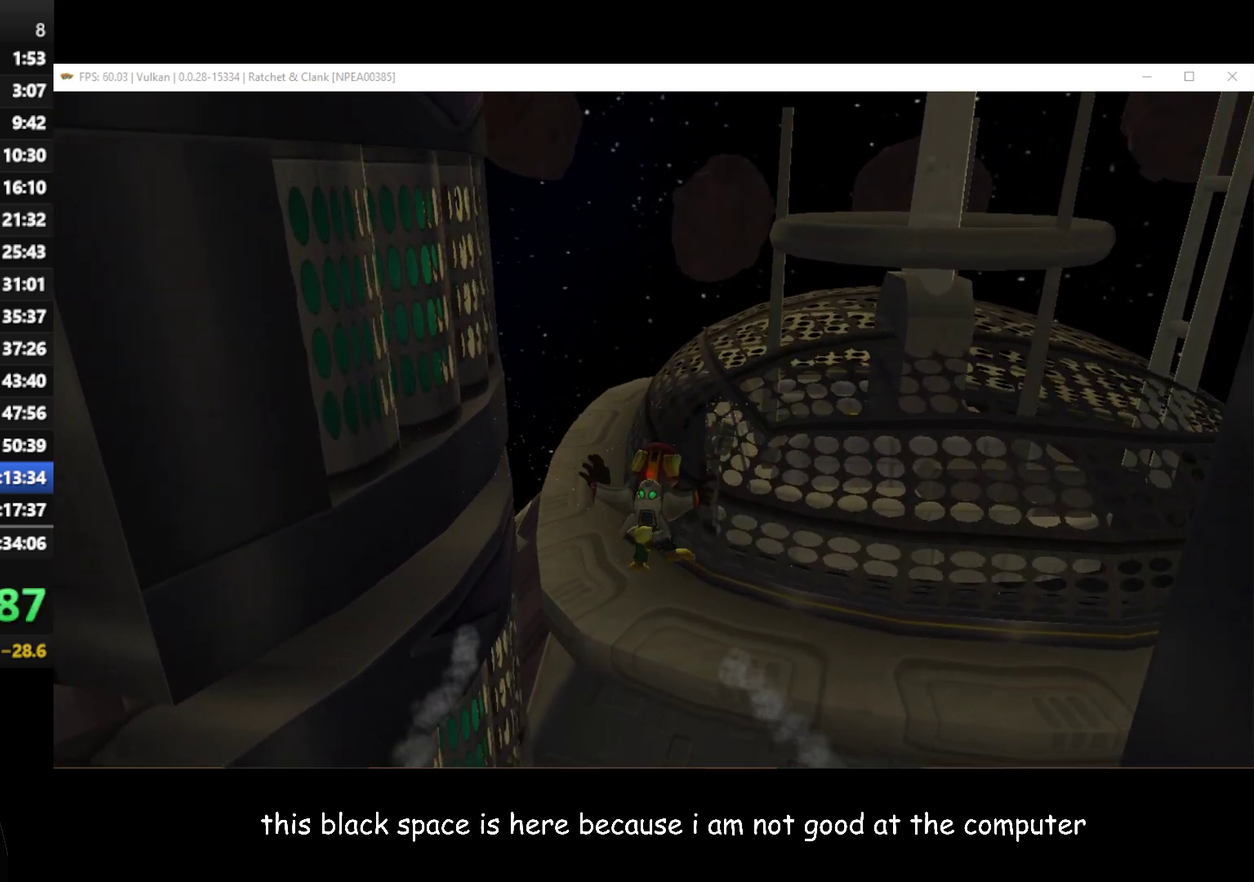
{"buttons": ["A"], "left_stick": "center", "right_stick": "center", "events": [[300, "A", "down"]]}
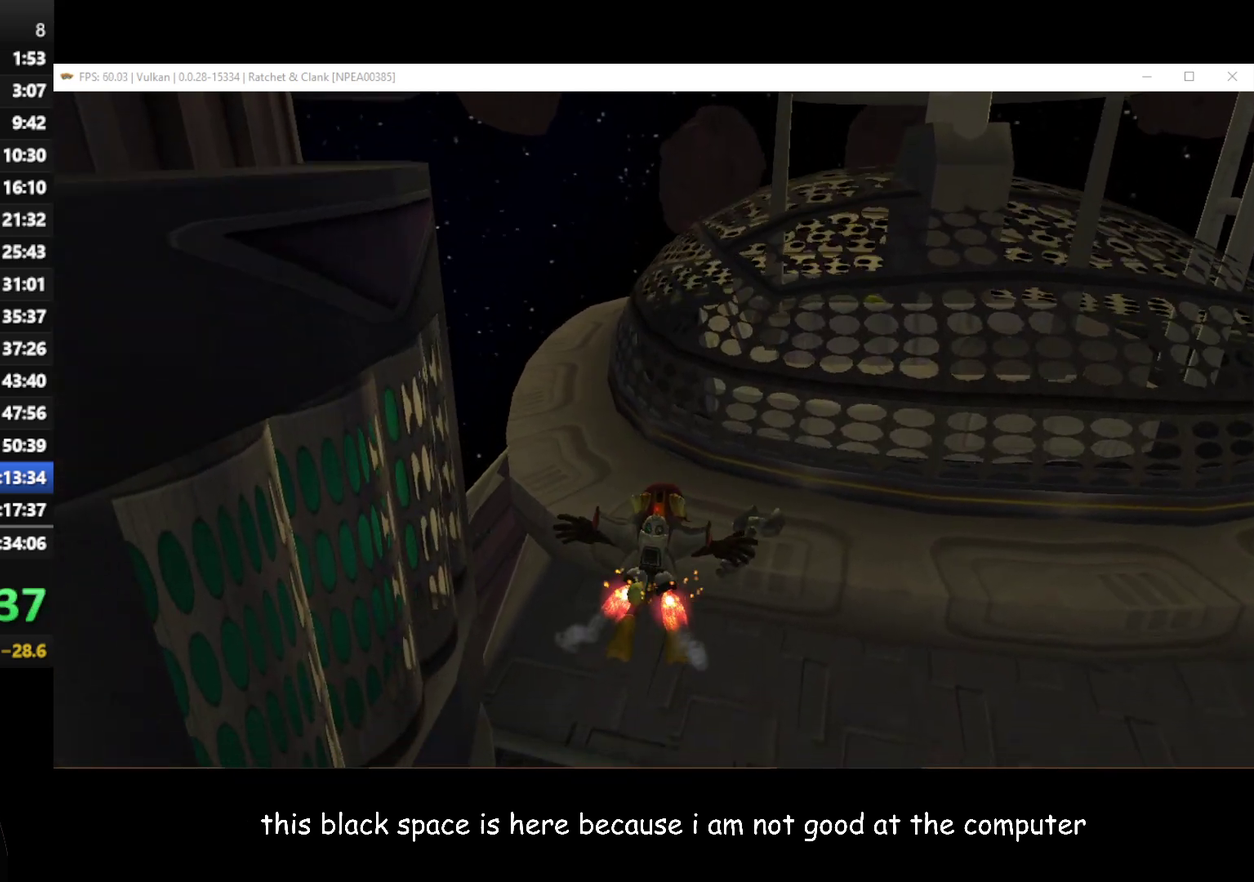
{"buttons": ["A"], "left_stick": "center", "right_stick": "center", "events": []}
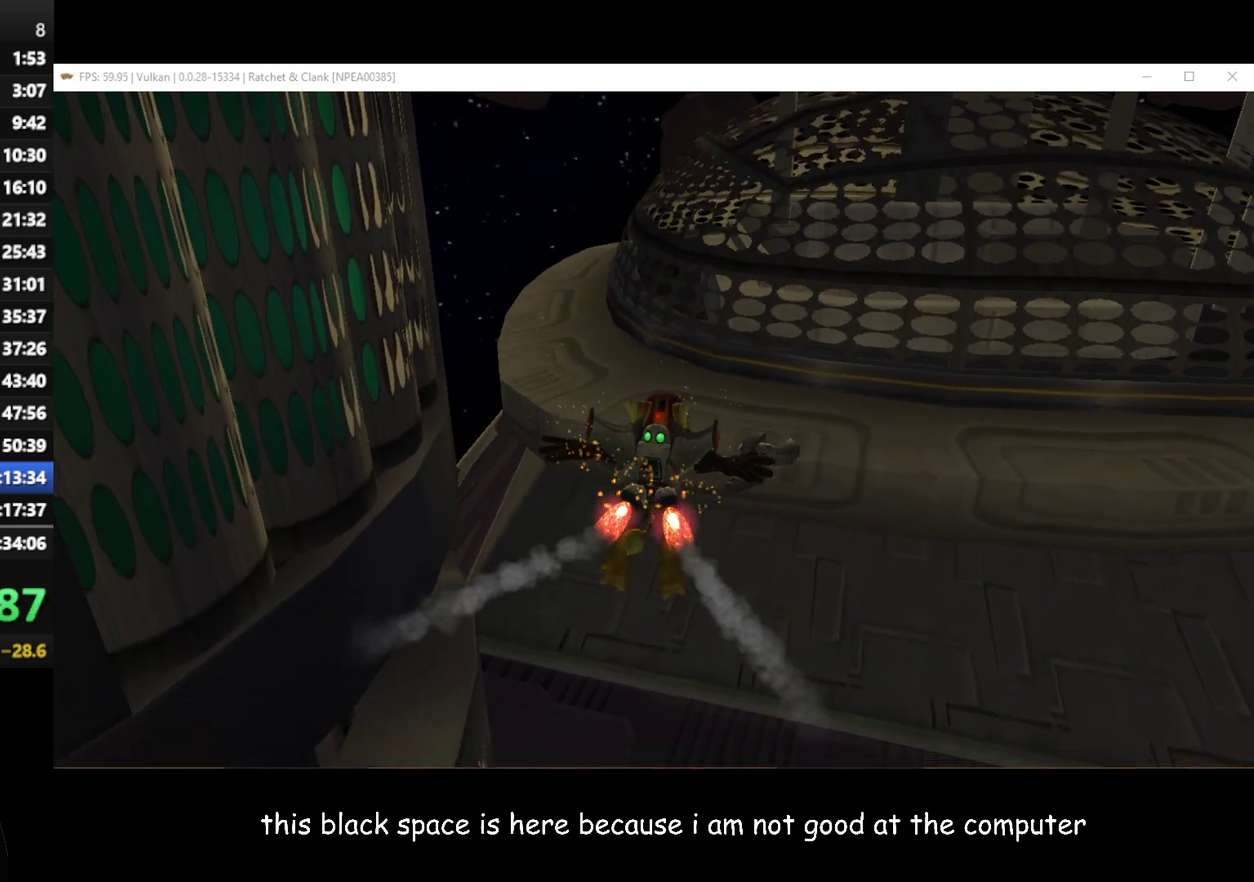
{"buttons": [], "left_stick": "center", "right_stick": "center", "events": [[233, "A", "up"], [250, "left_stick", "up-right"], [467, "left_stick", "center"]]}
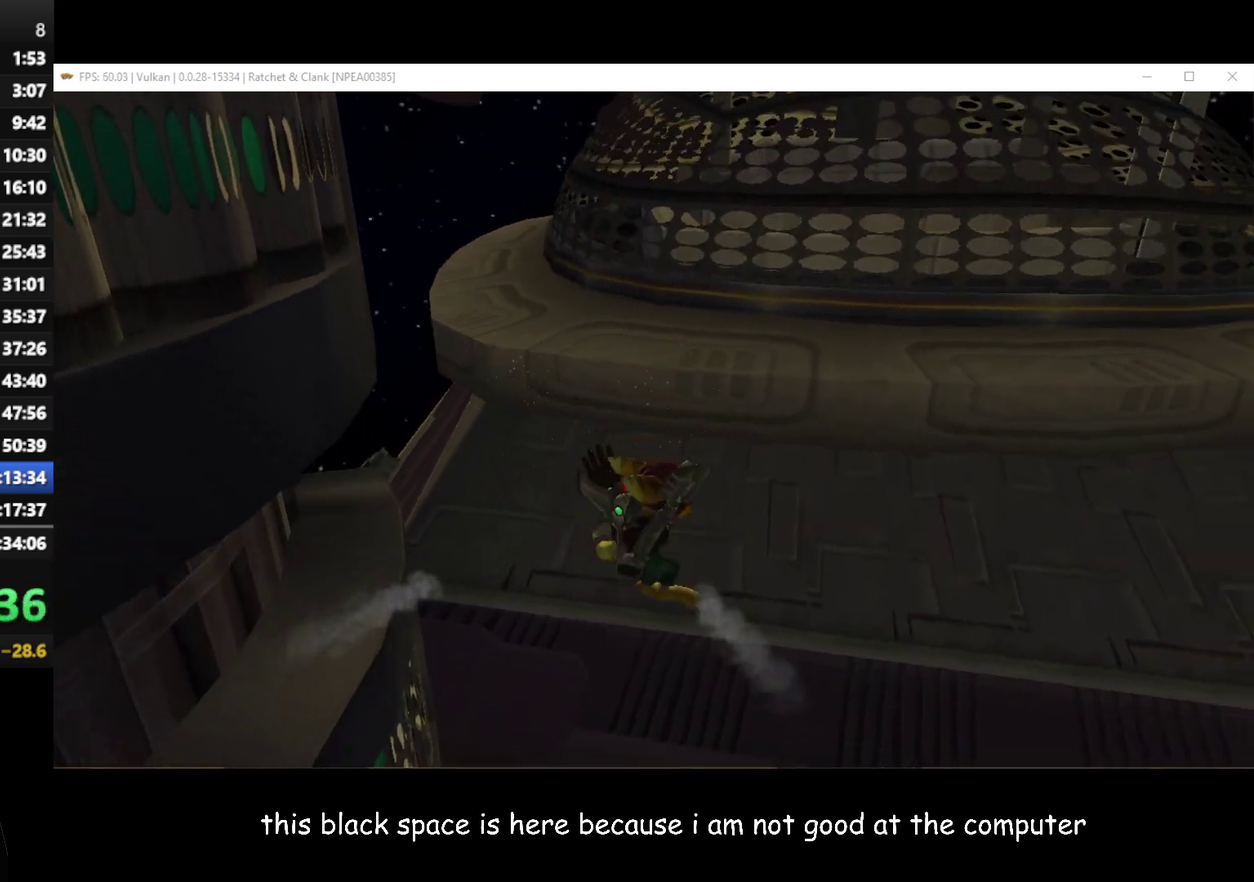
{"buttons": ["A"], "left_stick": "center", "right_stick": "center", "events": [[83, "left_stick", "up"], [100, "A", "down"], [333, "left_stick", "up-right"], [467, "left_stick", "center"]]}
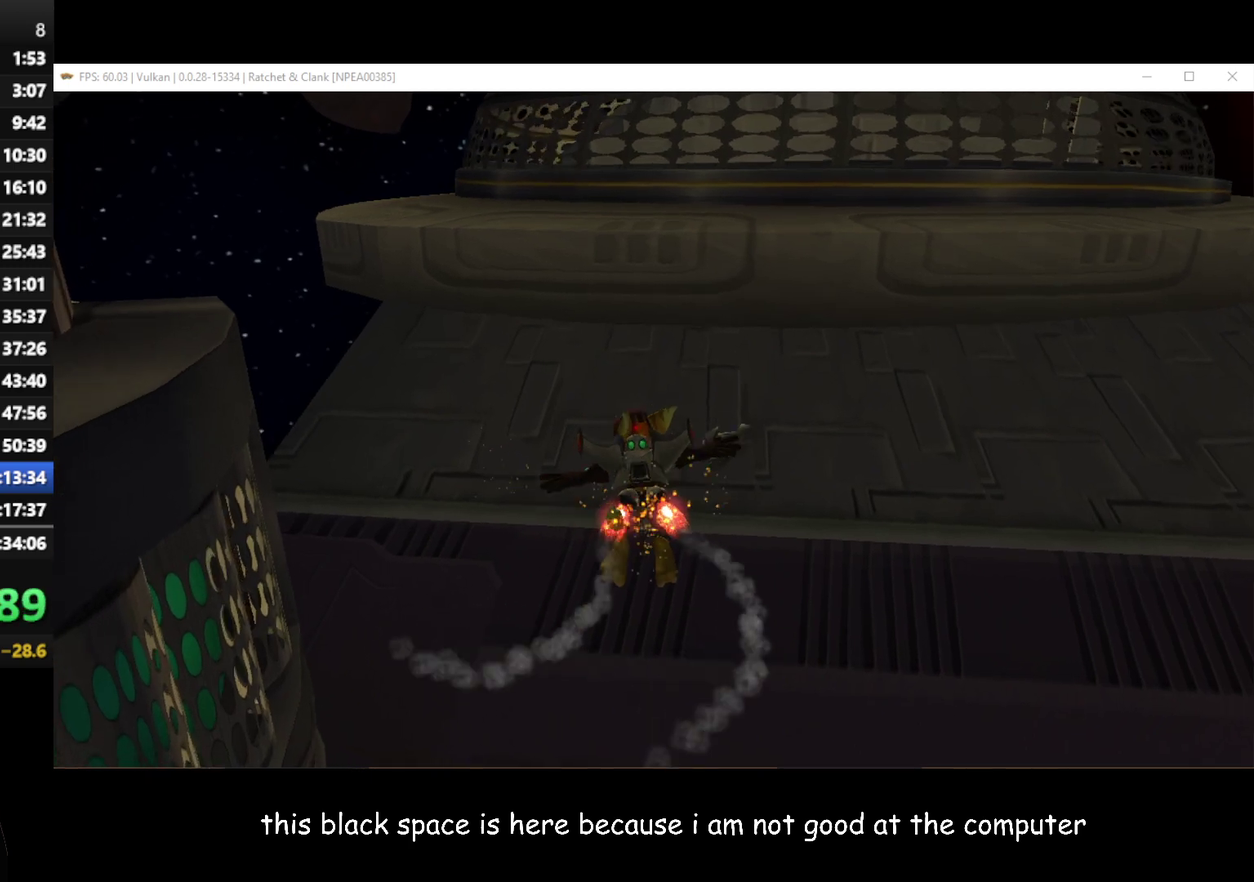
{"buttons": ["A"], "left_stick": "up-right", "right_stick": "center", "events": [[283, "left_stick", "up-right"]]}
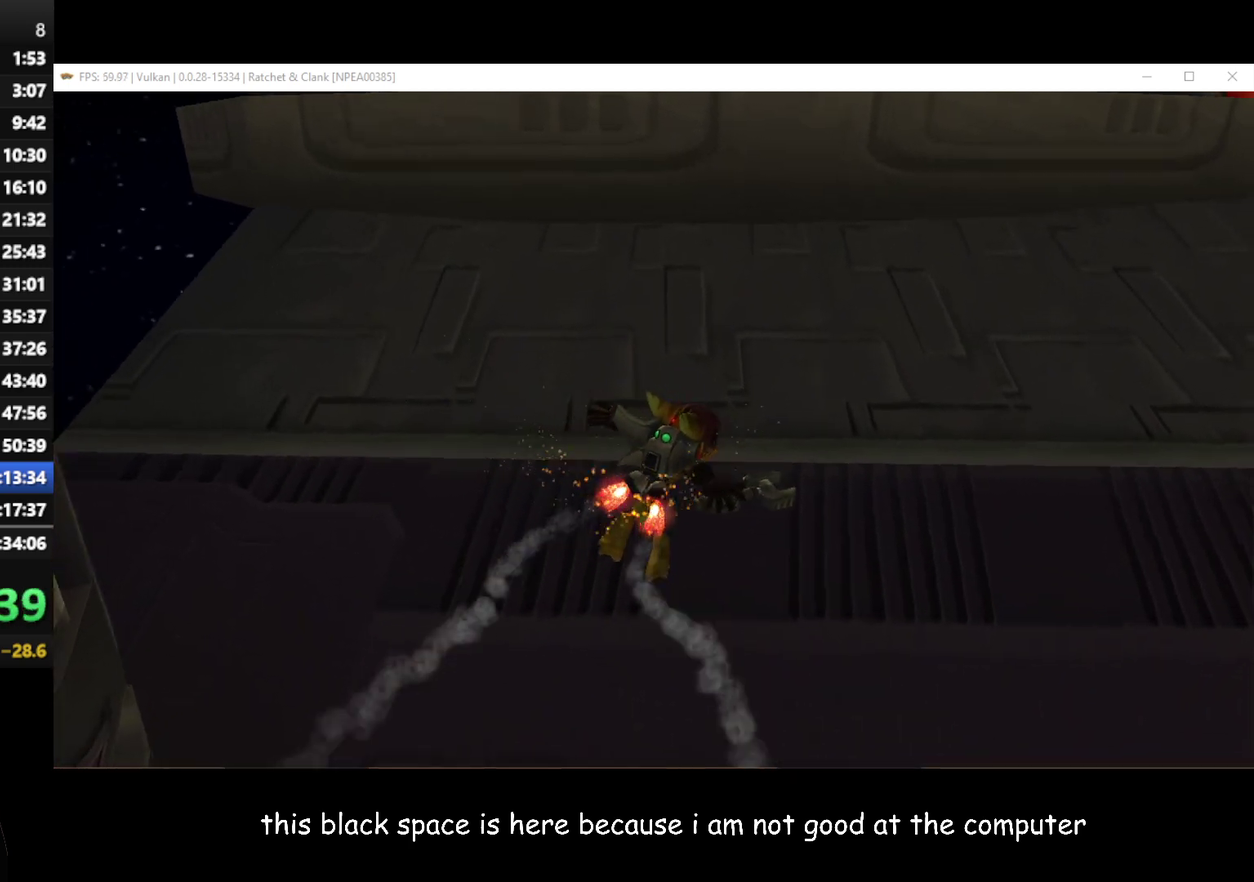
{"buttons": ["A"], "left_stick": "up-right", "right_stick": "center", "events": [[333, "left_stick", "up"], [417, "left_stick", "up-right"]]}
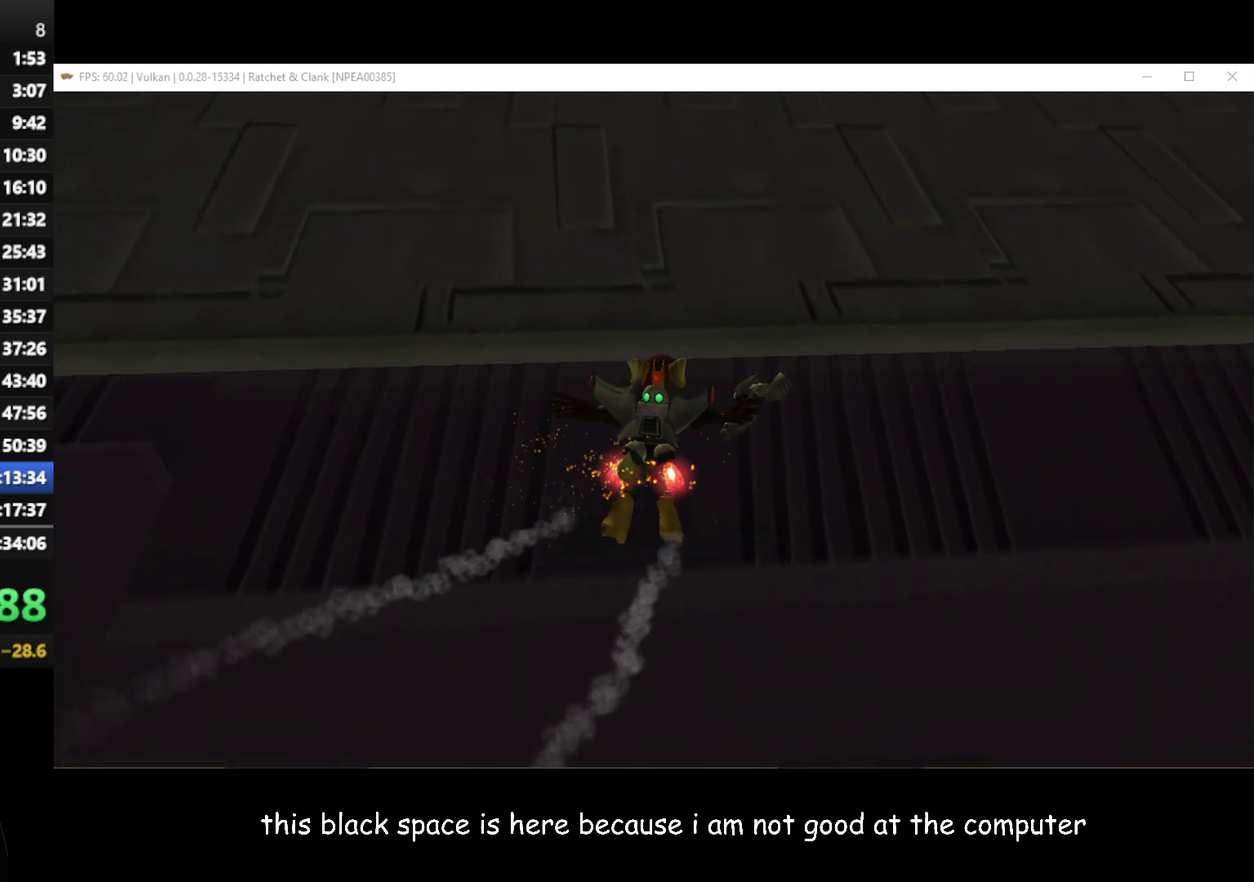
{"buttons": ["A"], "left_stick": "up", "right_stick": "center", "events": [[100, "left_stick", "up"], [433, "A", "up"], [500, "A", "down"]]}
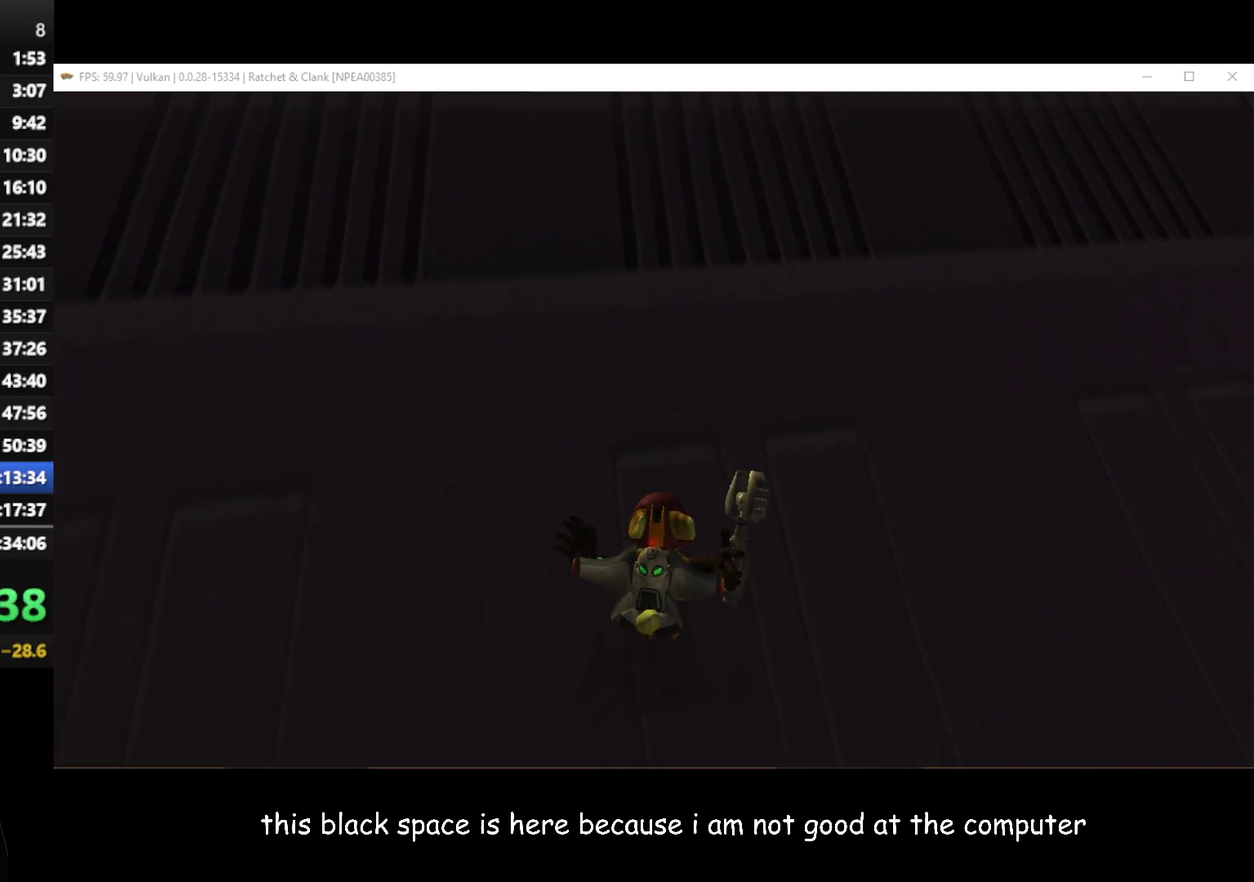
{"buttons": ["A"], "left_stick": "up-left", "right_stick": "center", "events": [[117, "left_stick", "up-left"]]}
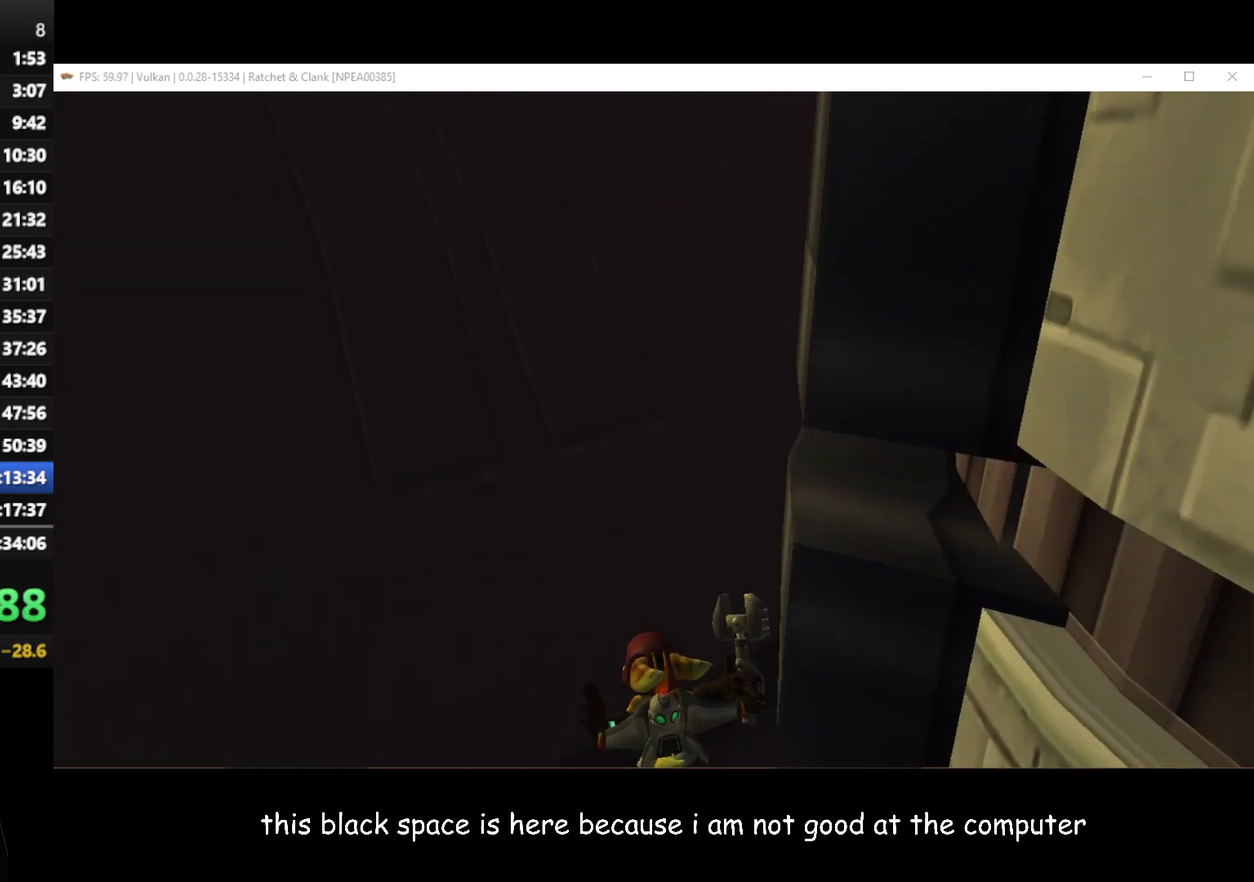
{"buttons": ["A"], "left_stick": "up-left", "right_stick": "center", "events": [[33, "A", "up"], [117, "A", "down"], [267, "A", "up"], [350, "A", "down"]]}
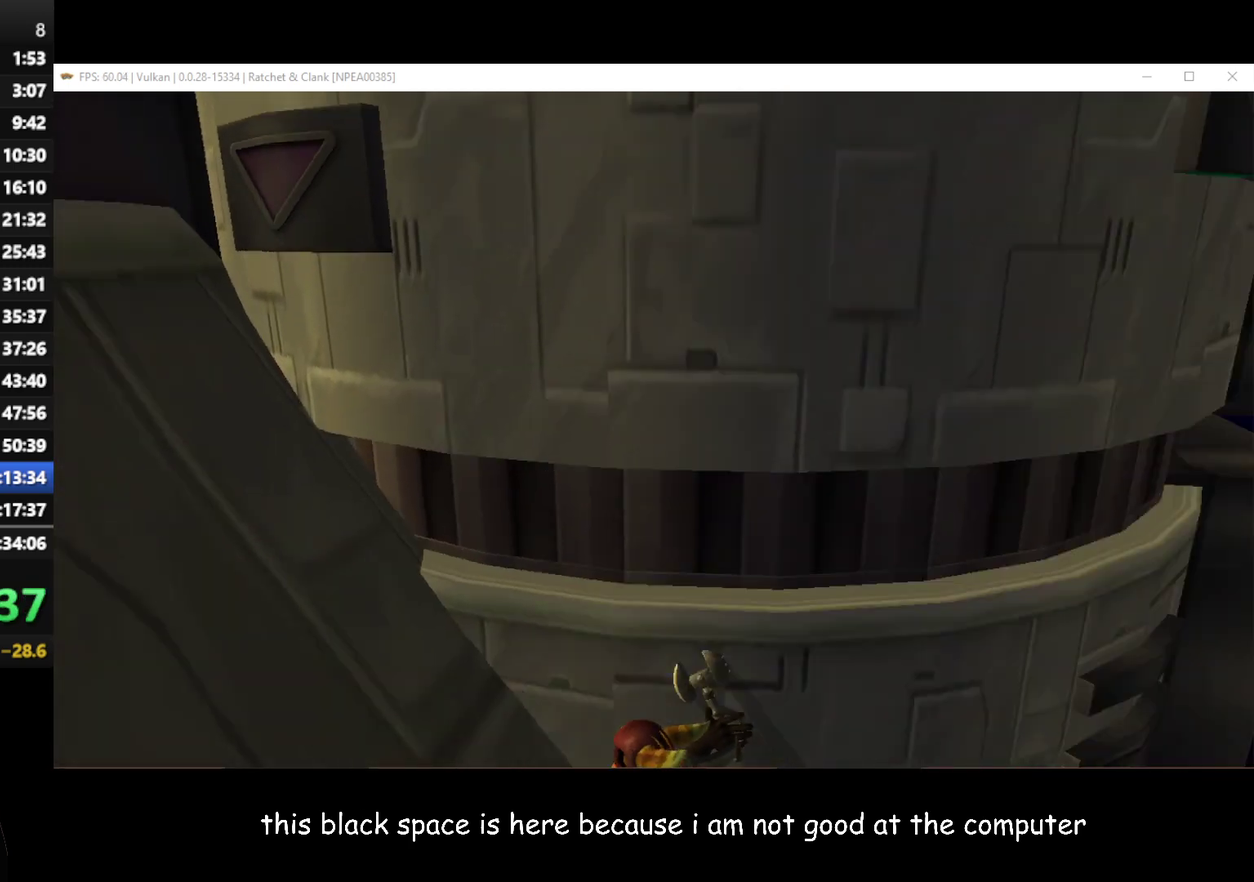
{"buttons": [], "left_stick": "up-left", "right_stick": "center", "events": [[383, "A", "up"]]}
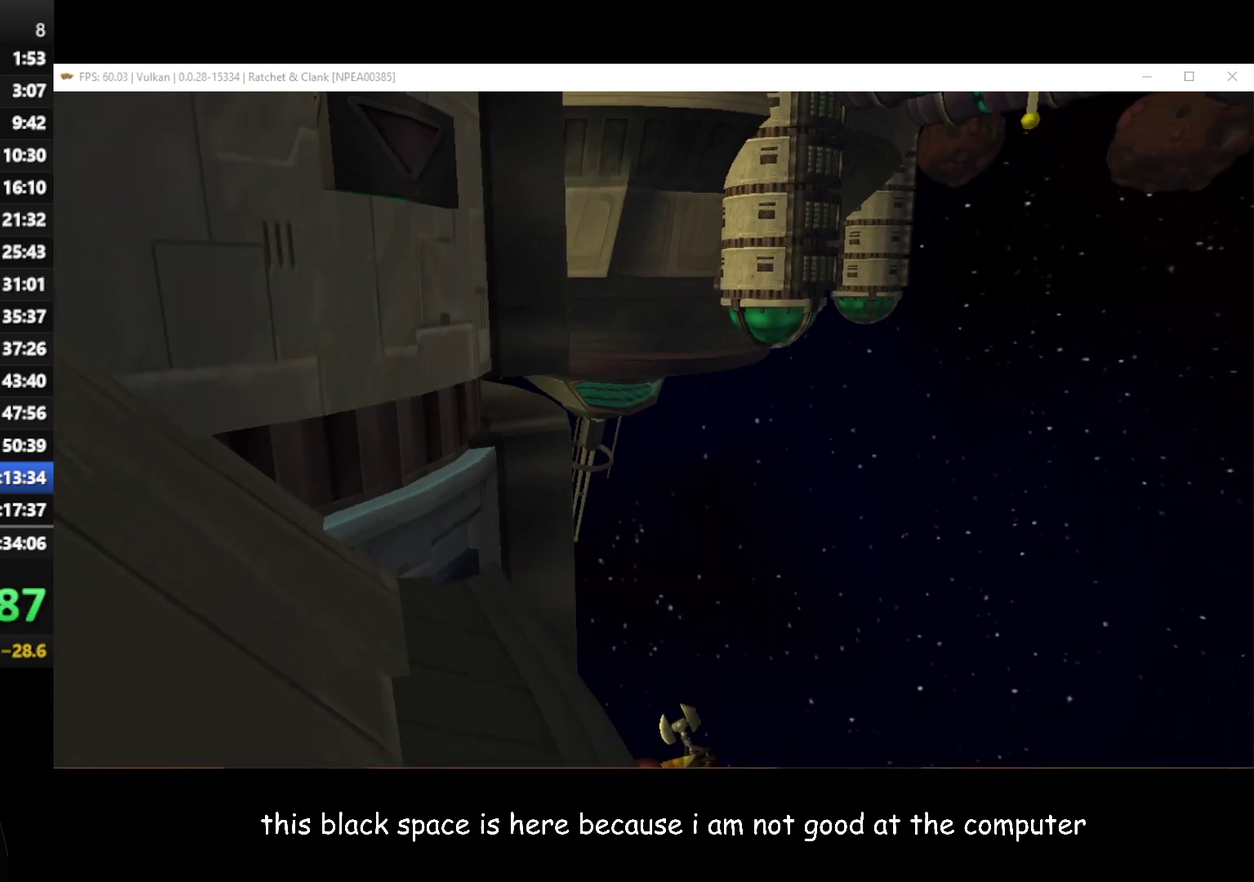
{"buttons": [], "left_stick": "up-left", "right_stick": "right"}
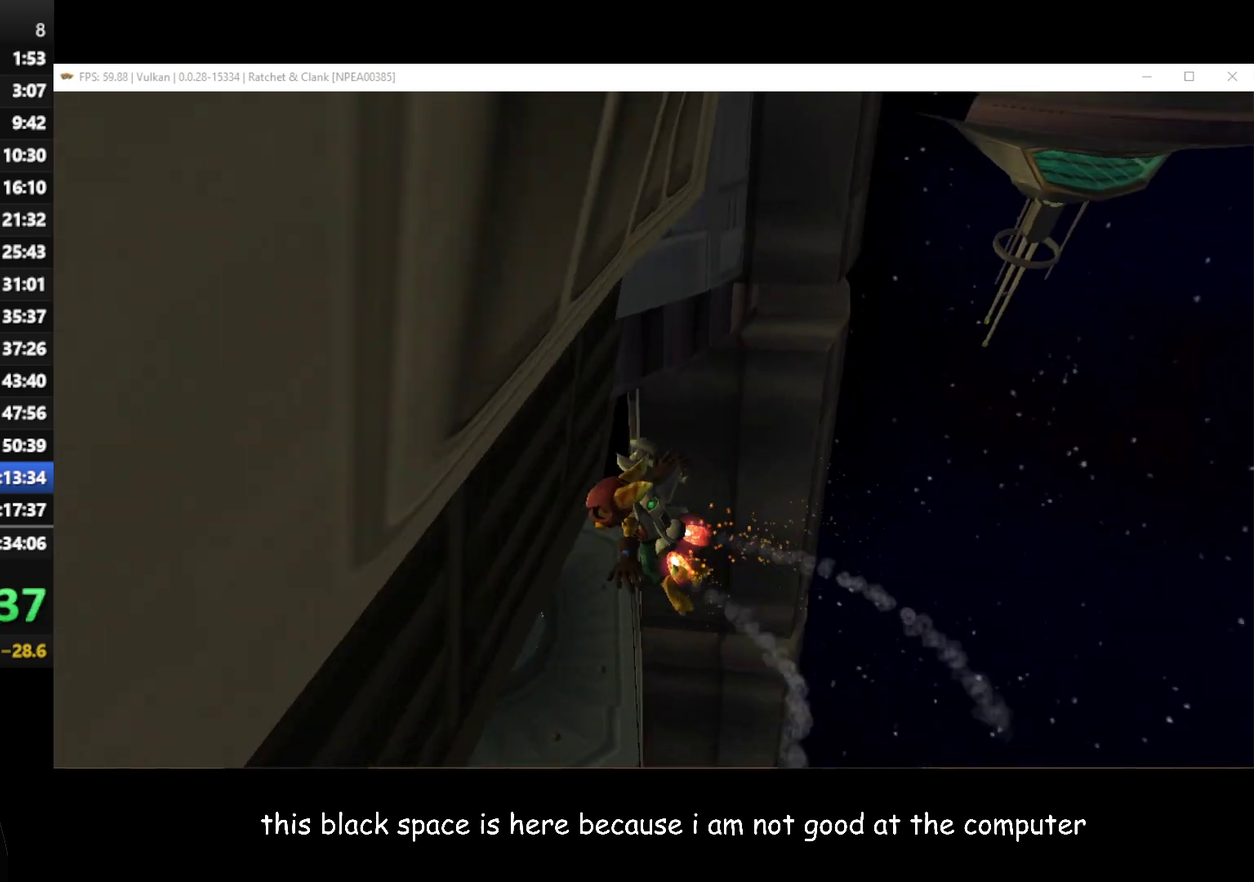
{"buttons": ["A"], "left_stick": "up-left", "right_stick": "up-right"}
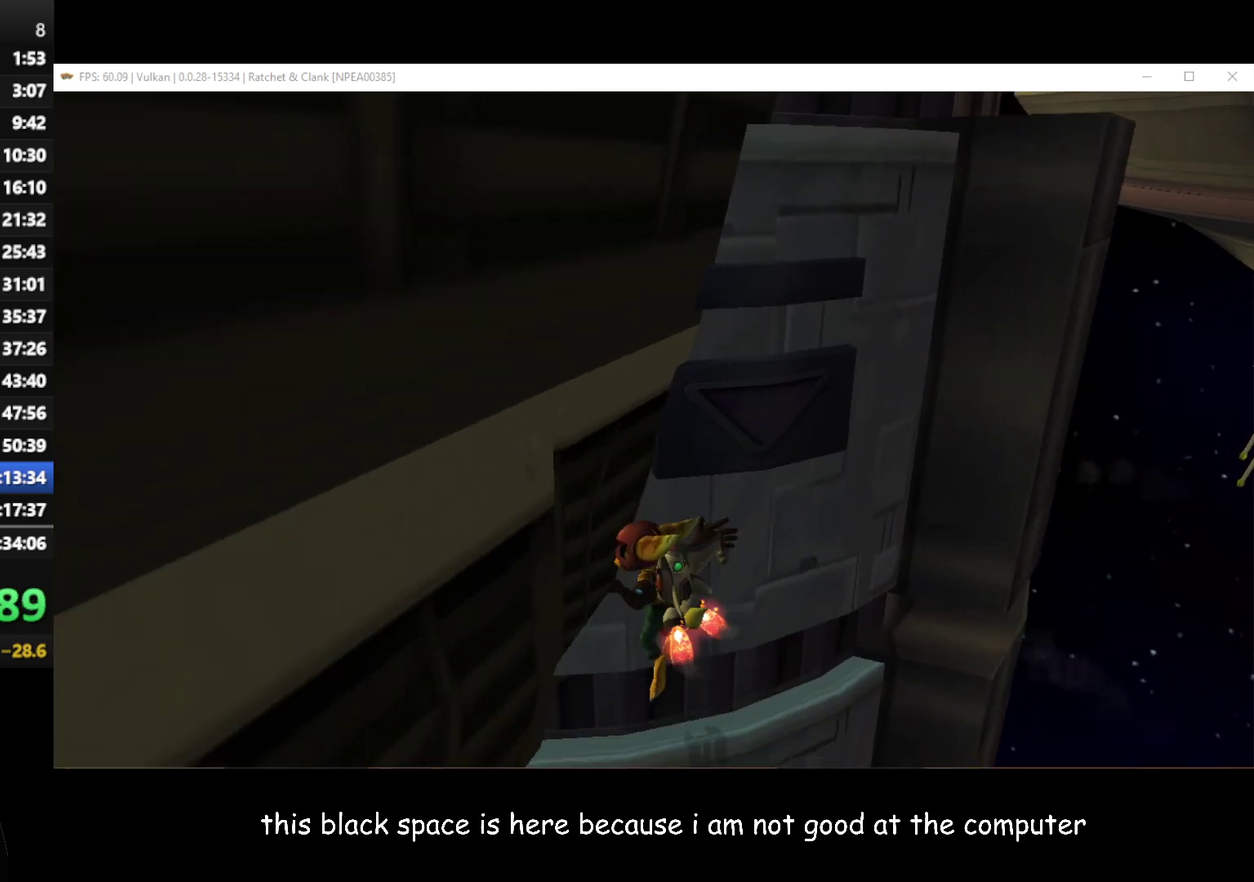
{"buttons": ["A"], "left_stick": "up", "right_stick": "center", "events": [[417, "right_stick", "center"], [433, "left_stick", "up"]]}
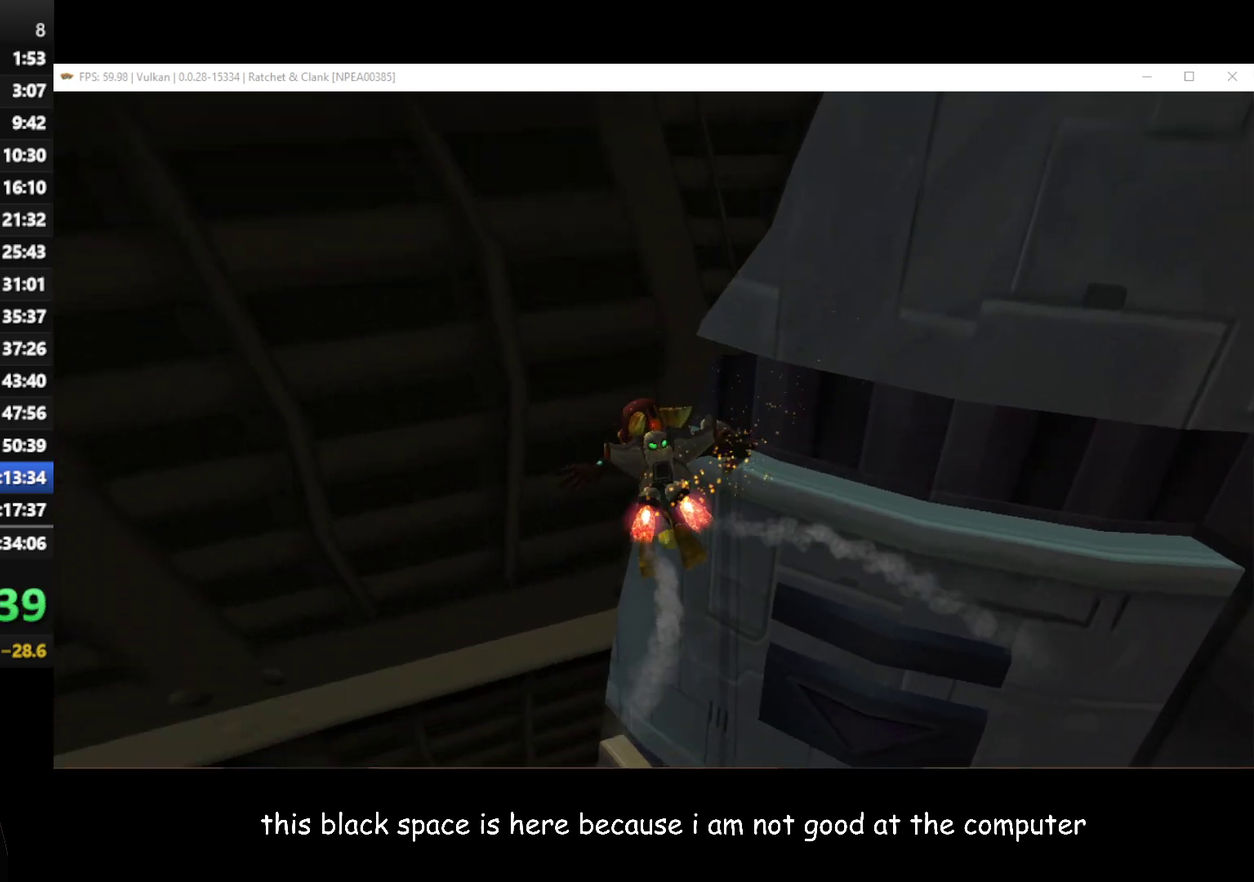
{"buttons": ["A"], "left_stick": "up-right", "right_stick": "center", "events": [[267, "left_stick", "up-right"]]}
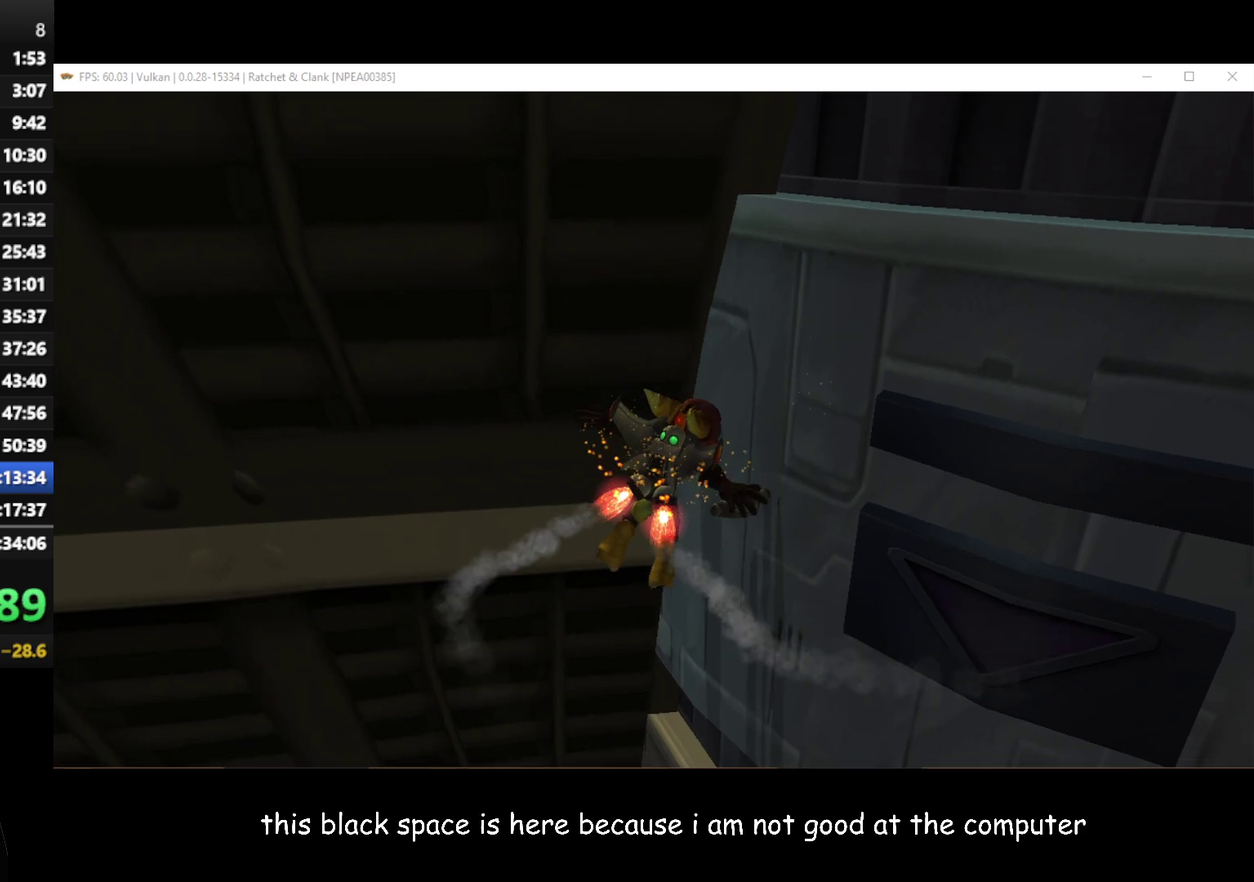
{"buttons": ["A"], "left_stick": "up-right", "right_stick": "center", "events": []}
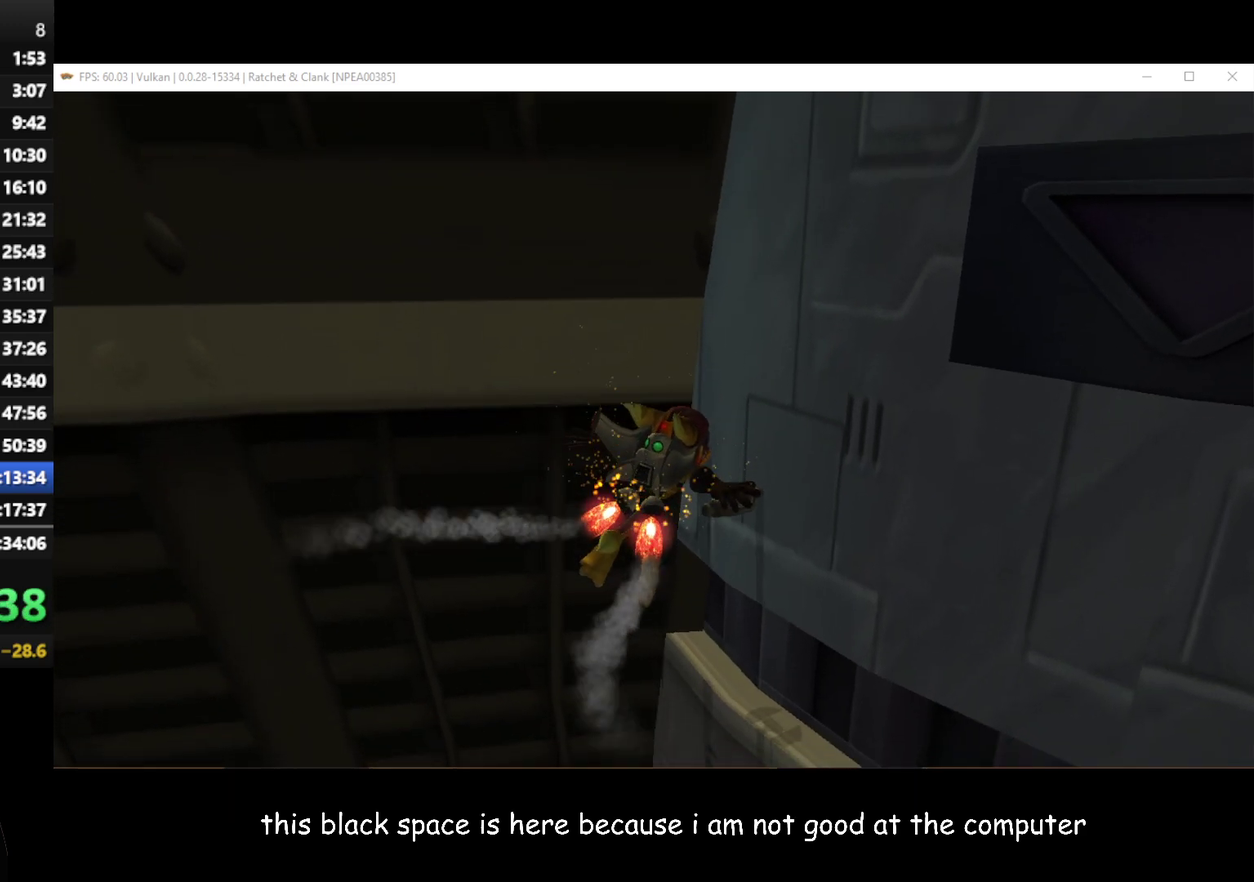
{"buttons": [], "left_stick": "up-right", "right_stick": "center", "events": [[50, "A", "up"]]}
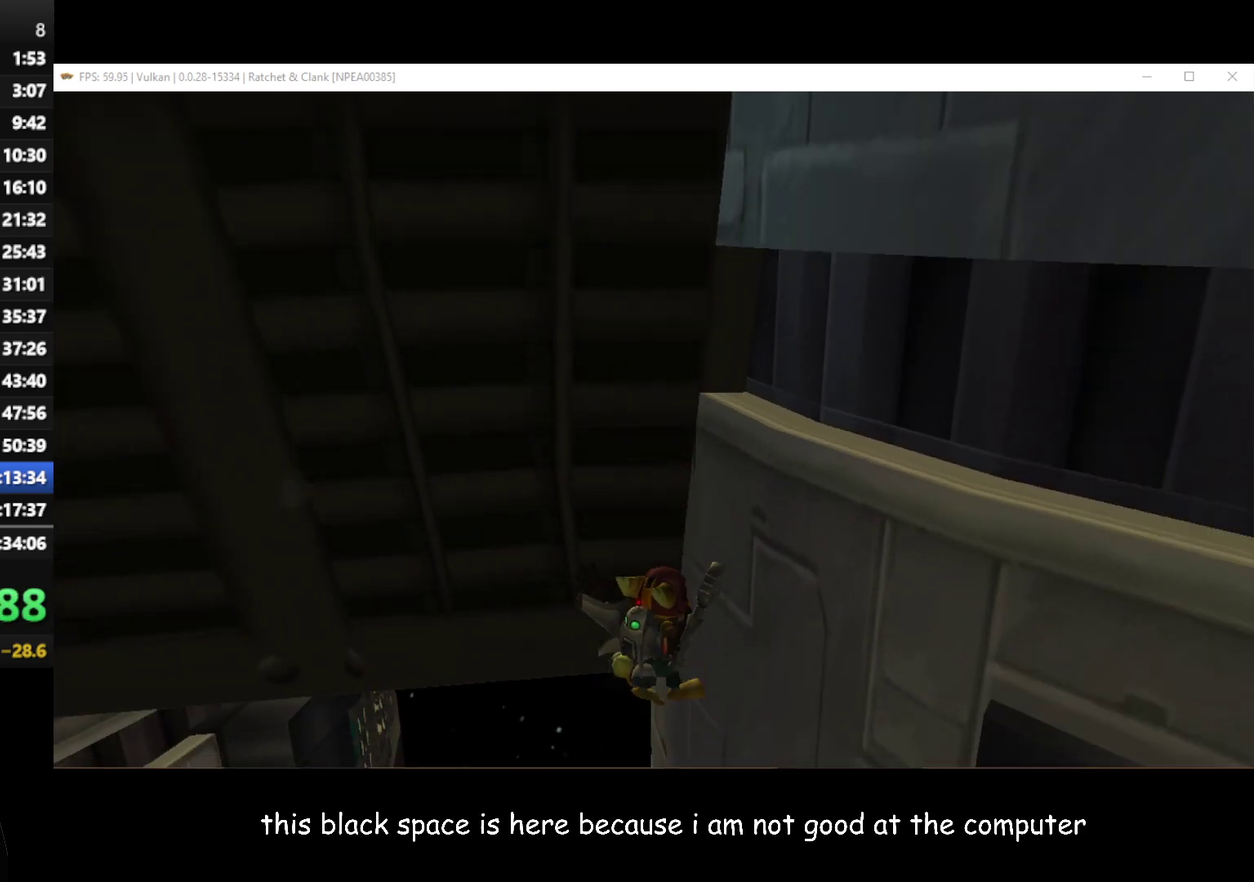
{"buttons": [], "left_stick": "up-right", "right_stick": "center", "events": [[217, "A", "down"], [500, "A", "up"]]}
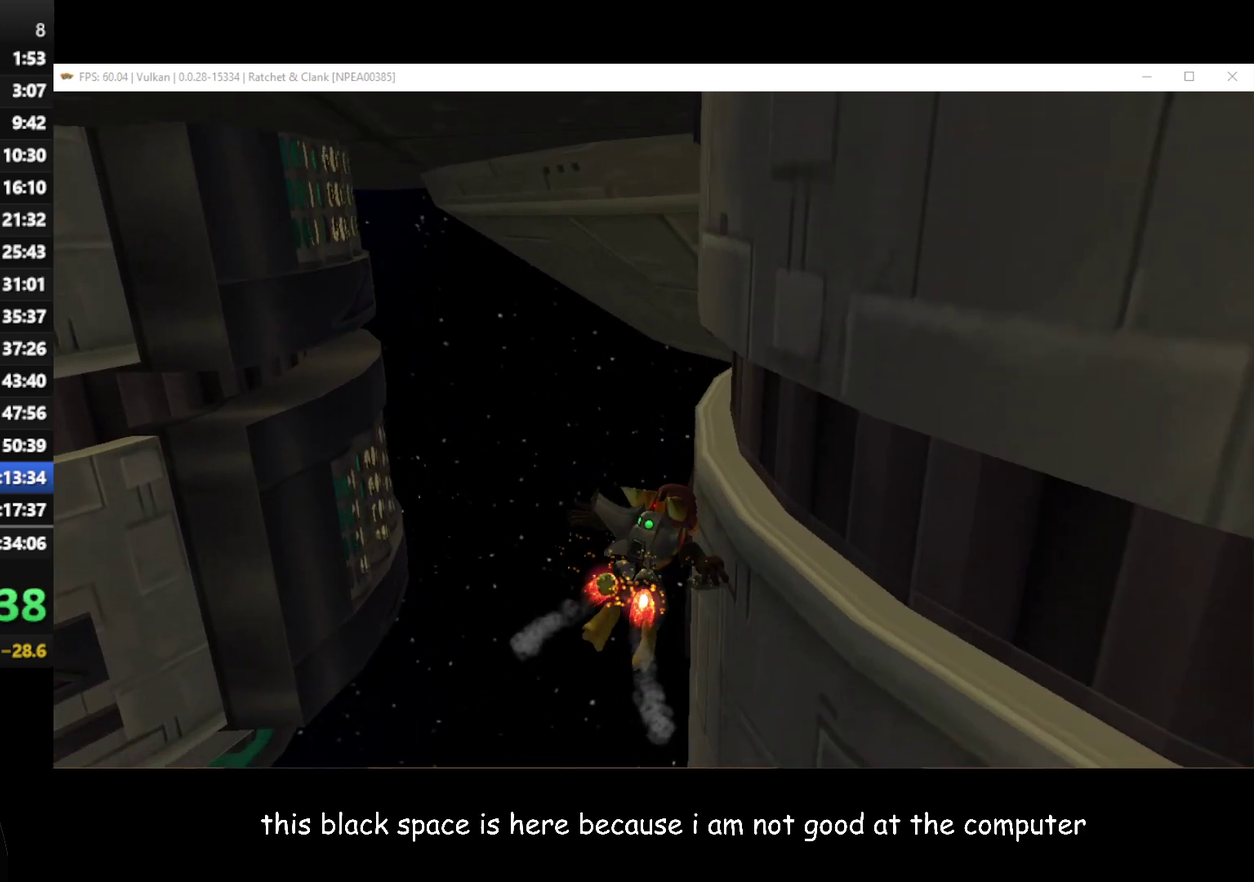
{"buttons": [], "left_stick": "center", "right_stick": "center", "events": [[383, "X", "down"], [417, "left_stick", "center"], [450, "X", "up"]]}
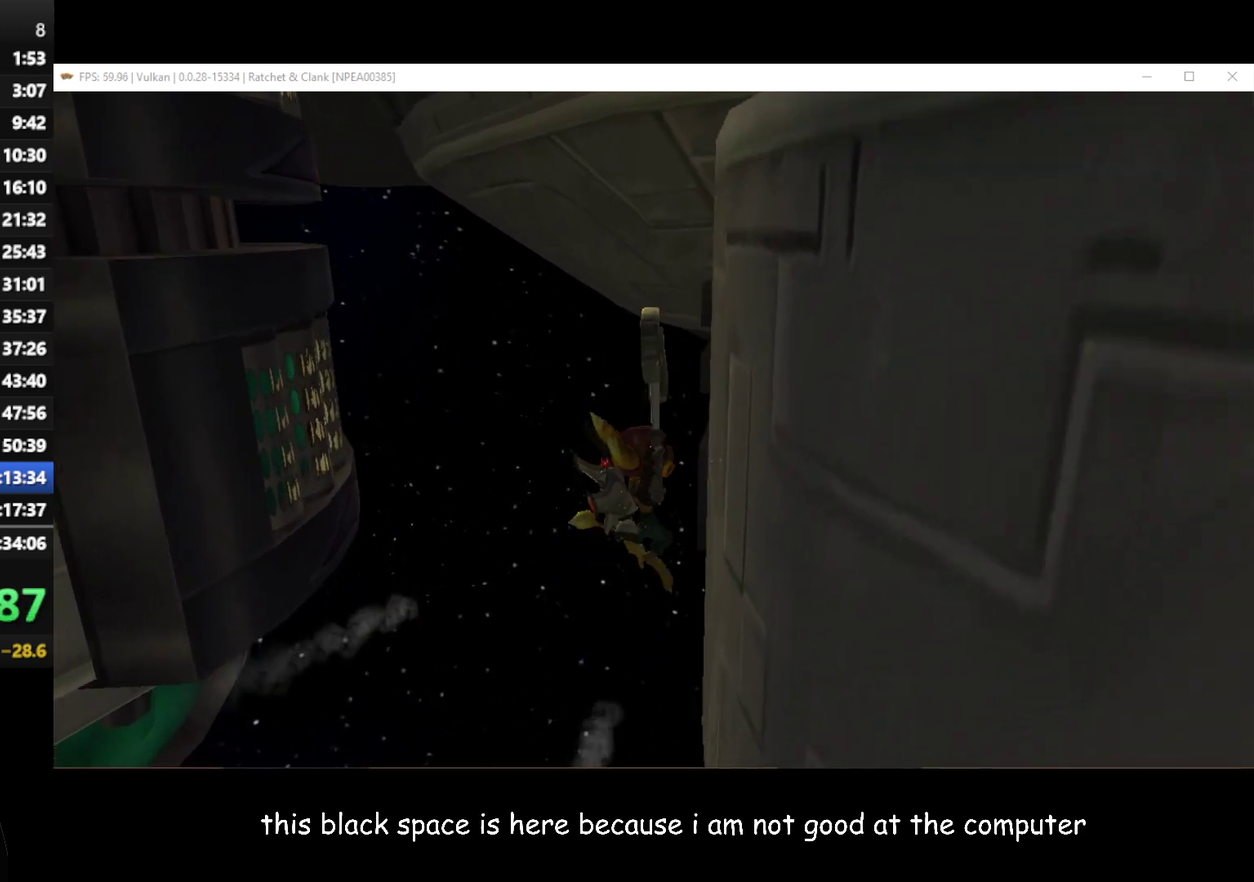
{"buttons": [], "left_stick": "center", "right_stick": "center", "events": []}
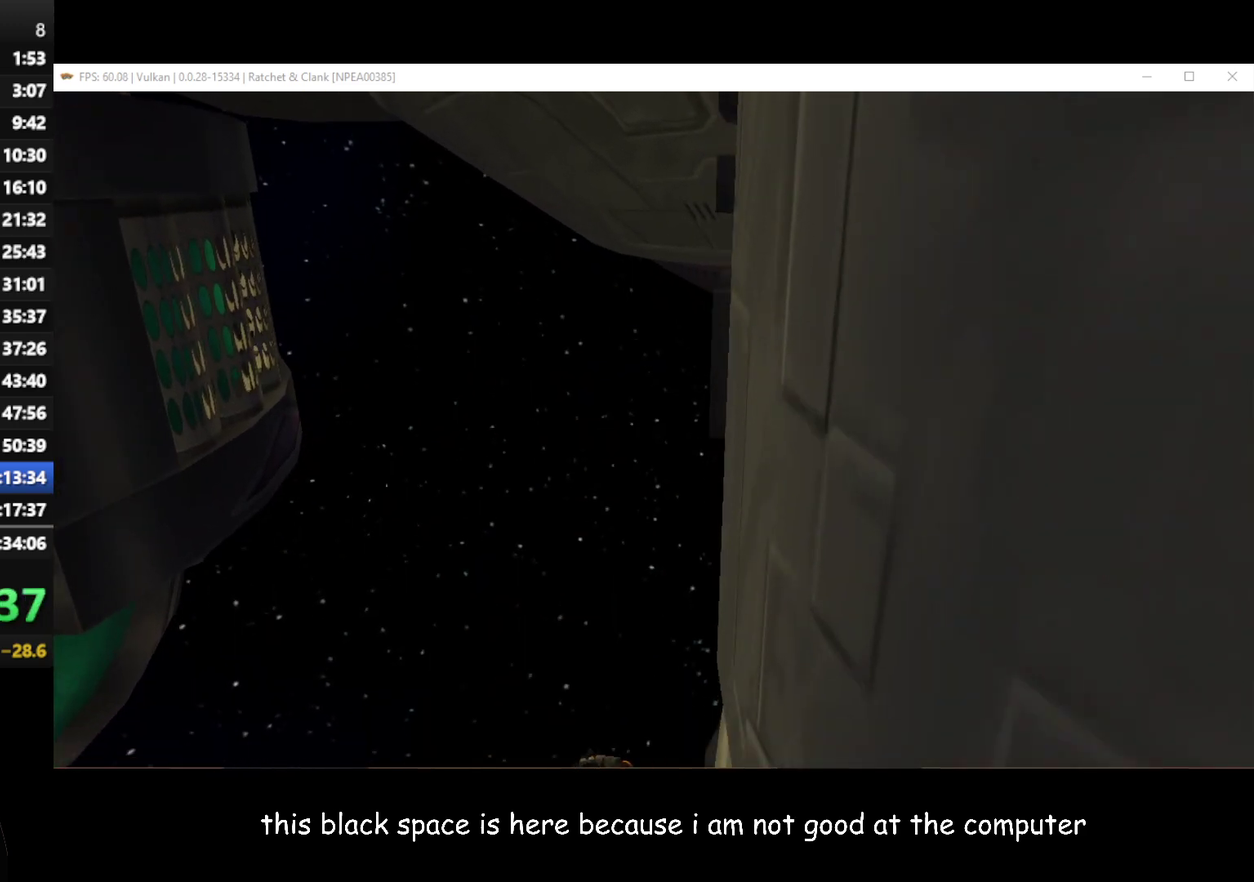
{"buttons": [], "left_stick": "center", "right_stick": "center", "events": []}
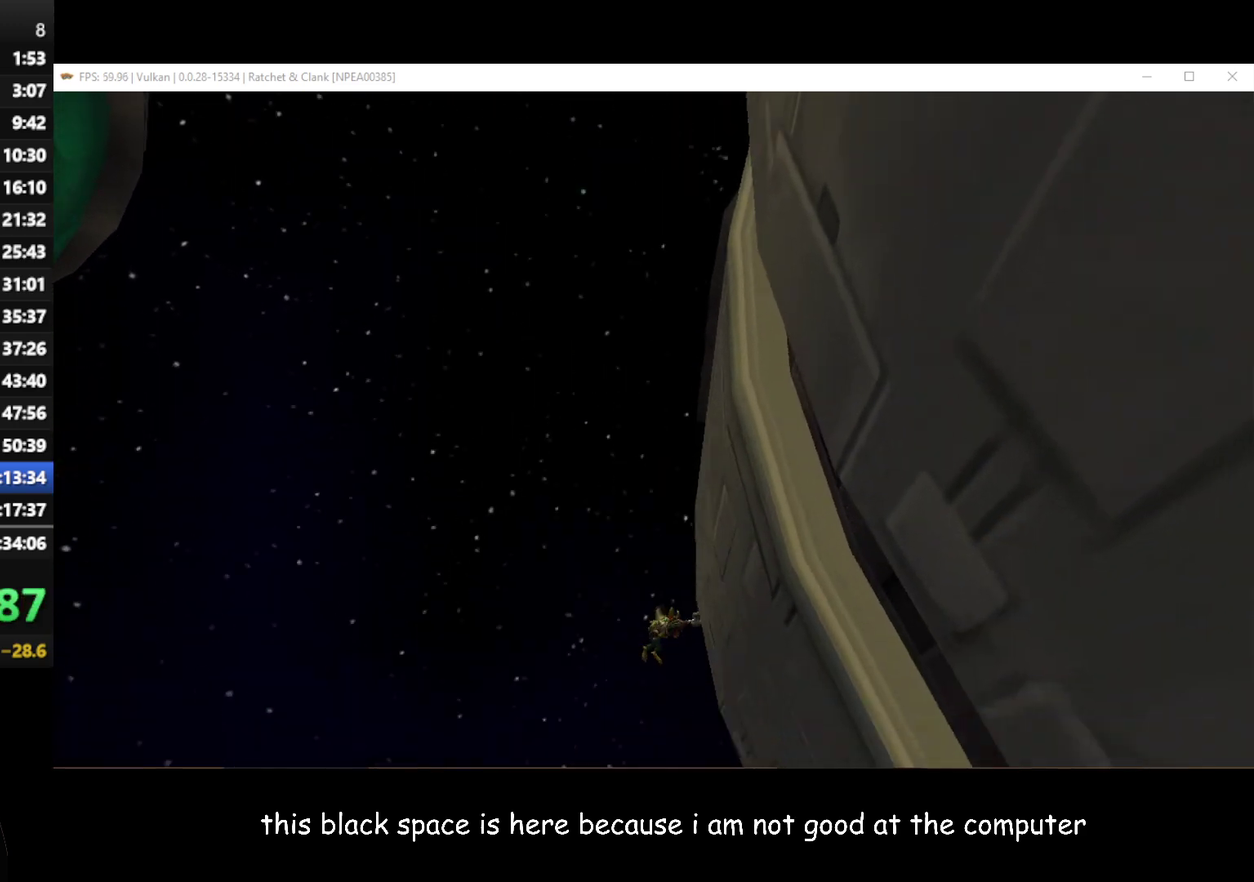
{"buttons": [], "left_stick": "center", "right_stick": "center", "events": []}
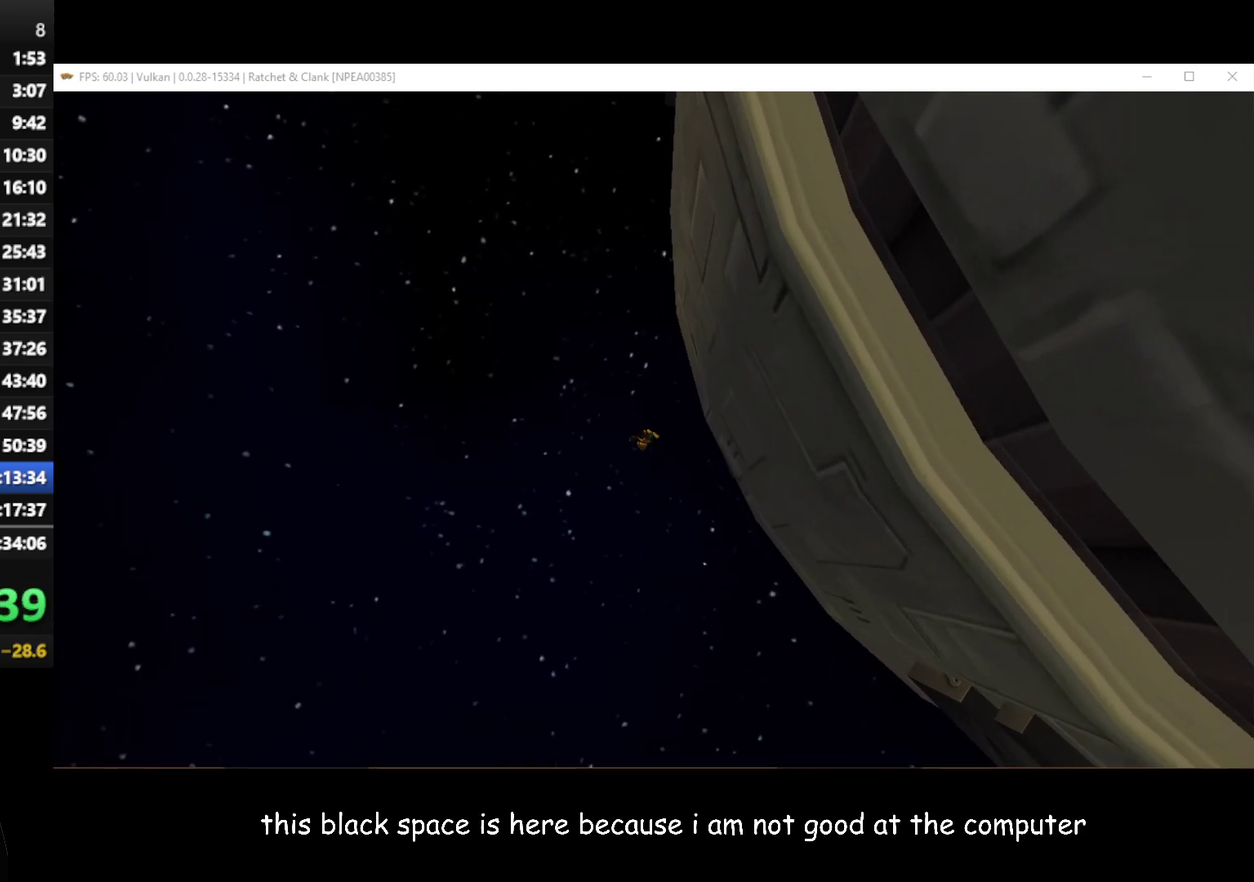
{"buttons": [], "left_stick": "center", "right_stick": "center", "events": []}
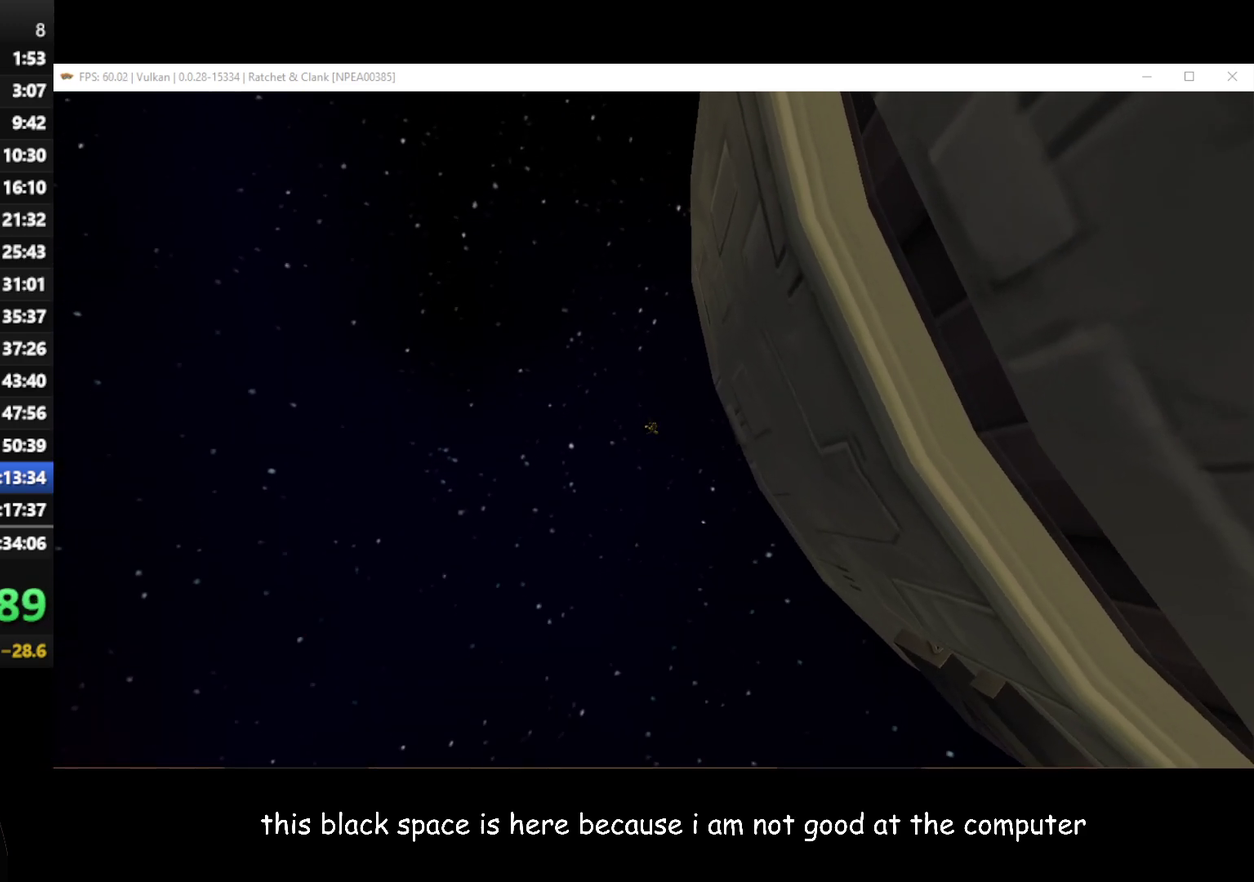
{"buttons": [], "left_stick": "center", "right_stick": "center", "events": []}
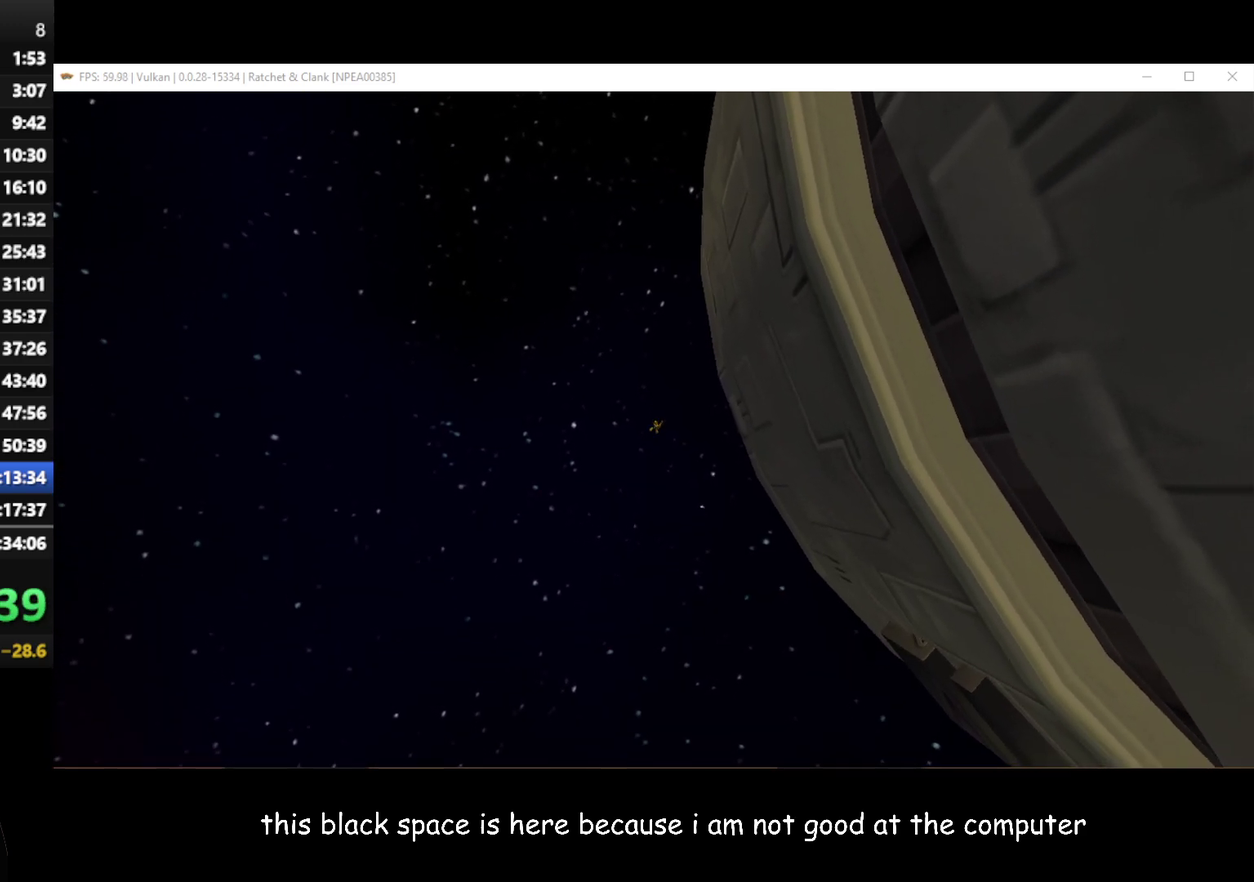
{"buttons": [], "left_stick": "center", "right_stick": "center", "events": []}